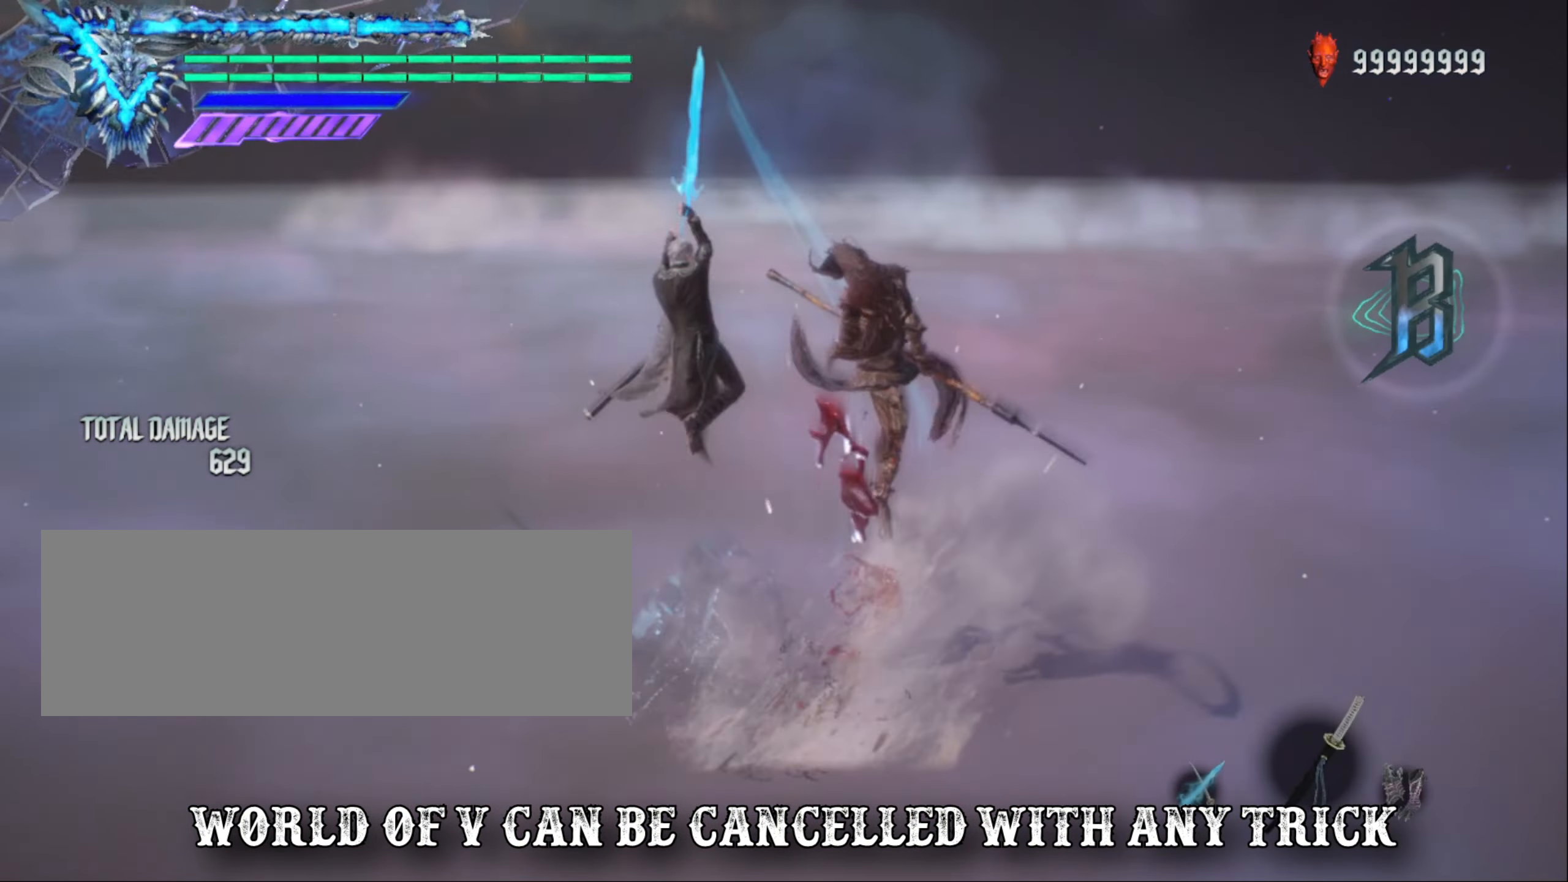
Gameplay with keyboard and mouse; each line is a JSON object with the keys and mouse buttons held at the frame after it. "events" lists presses ("down") and releases ("up") of "alt_l", "alt_r", "backspace", "caps_lock", "ctrl_l", "ctrl_r", "down", "escape", "f1", "f10", "f11", "f12", "f2", "f3", "f4", "f5", "f6", "f7", "f8", "f9", "left", "return", "right", "shift_l", "shift_r", "space", "tab", "up", "mouse_left", "mouse_wheel" and "mouse_right" between this image and that frame as [ms after this image, input, new state], when the widget could be followed in between. "mouse_left", "mouse_wheel", "mouse_right" = the "left", "wheel", "right" buttons of the "mouse" list. No other keys are recorded. "wheel" means that the mouse wheel is clicked or scrolled. Not read: mouse_move.
{"keys": ["shift_l"], "mouse": [], "events": []}
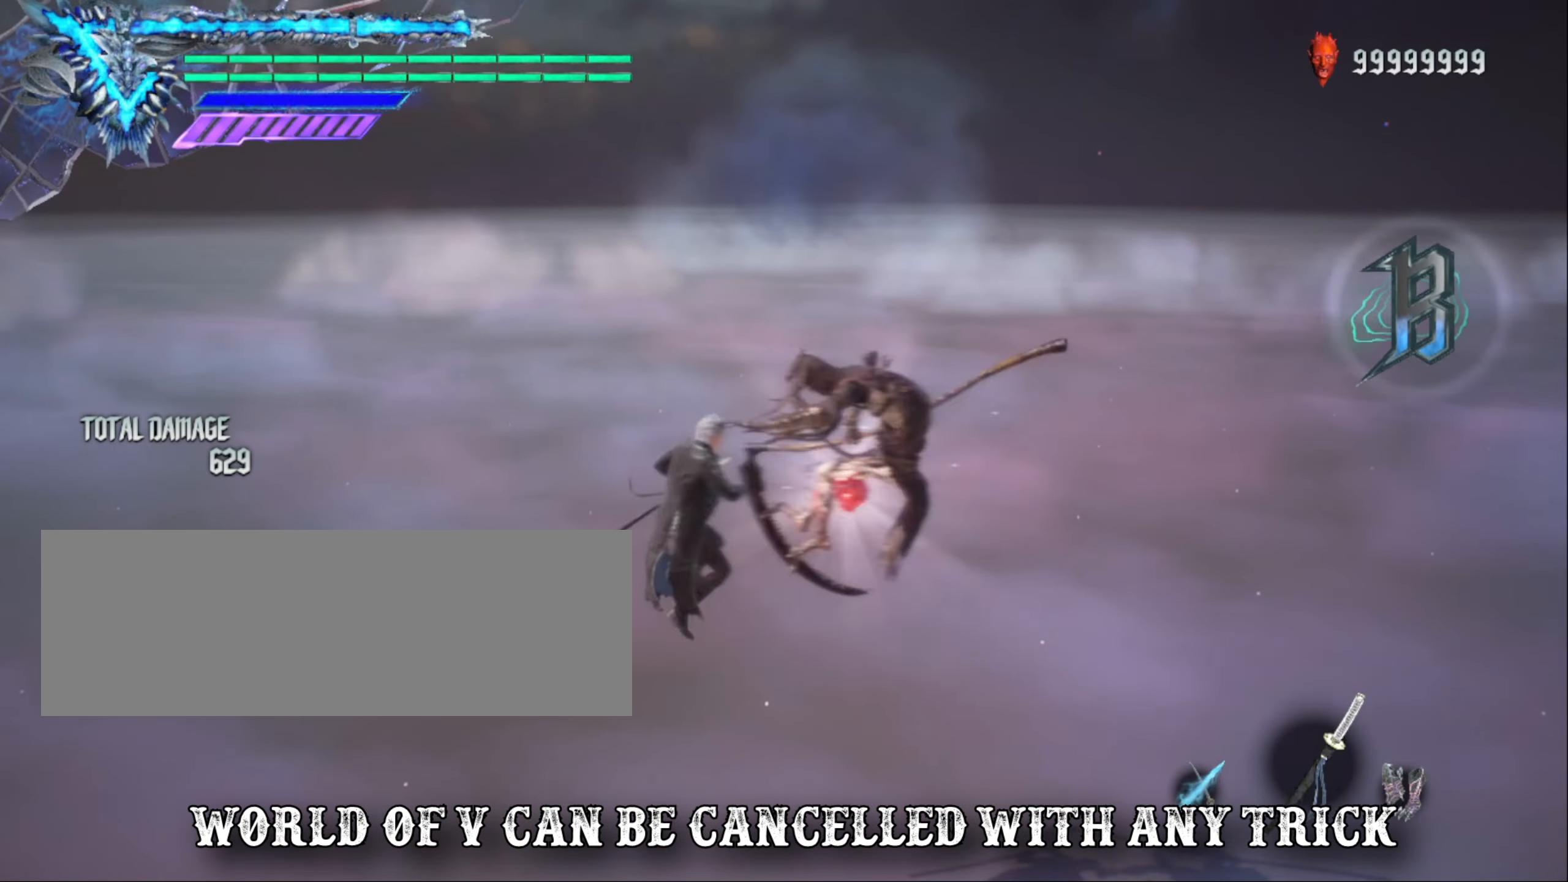
{"keys": ["shift_l"], "mouse": [], "events": []}
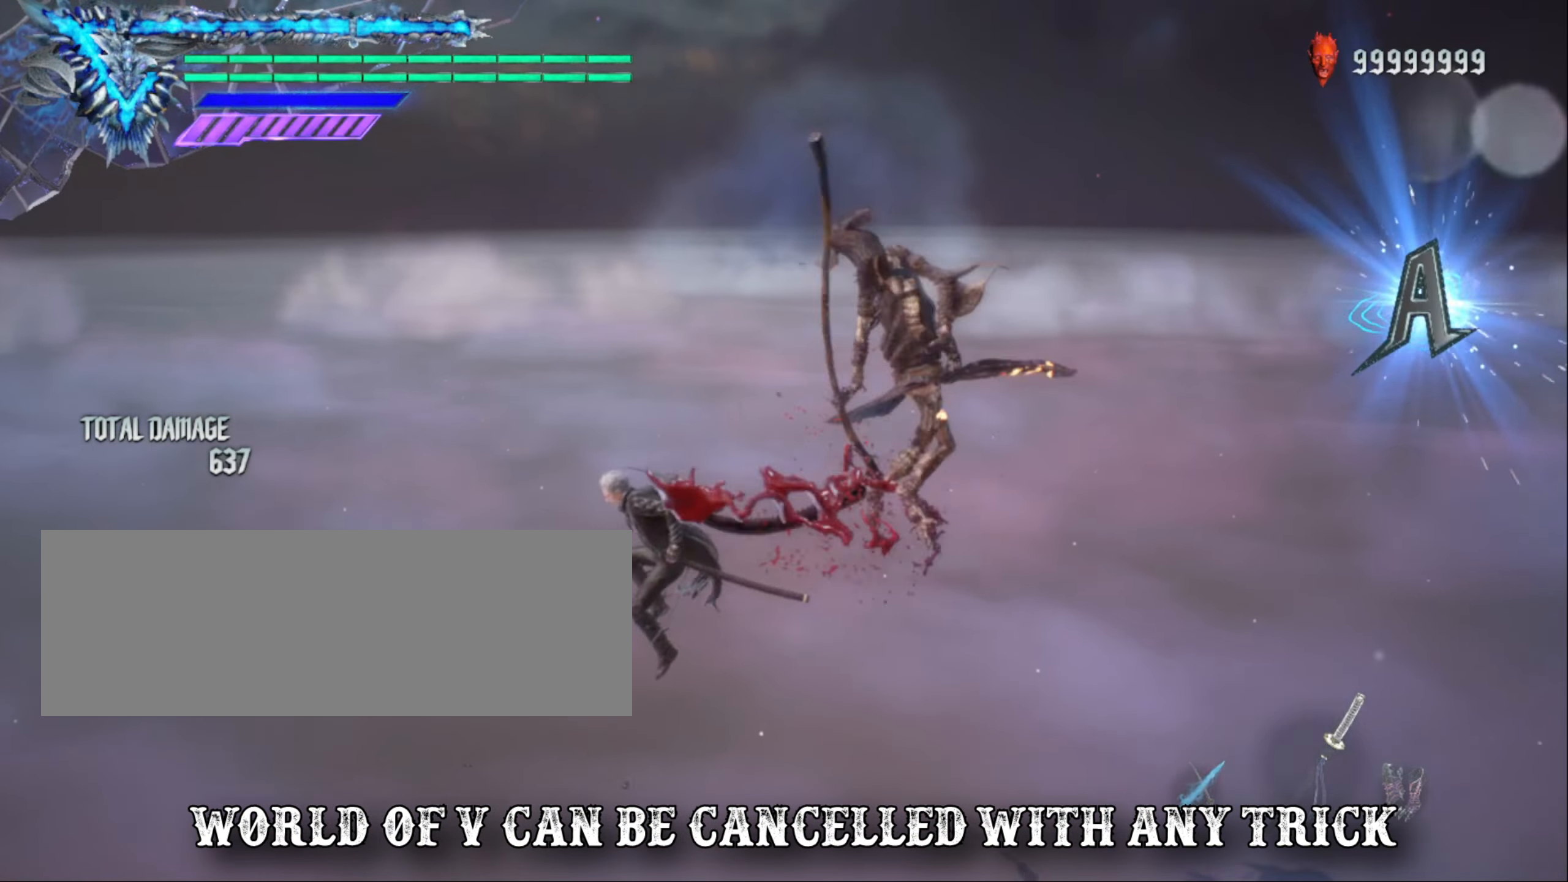
{"keys": ["shift_l"], "mouse": [], "events": []}
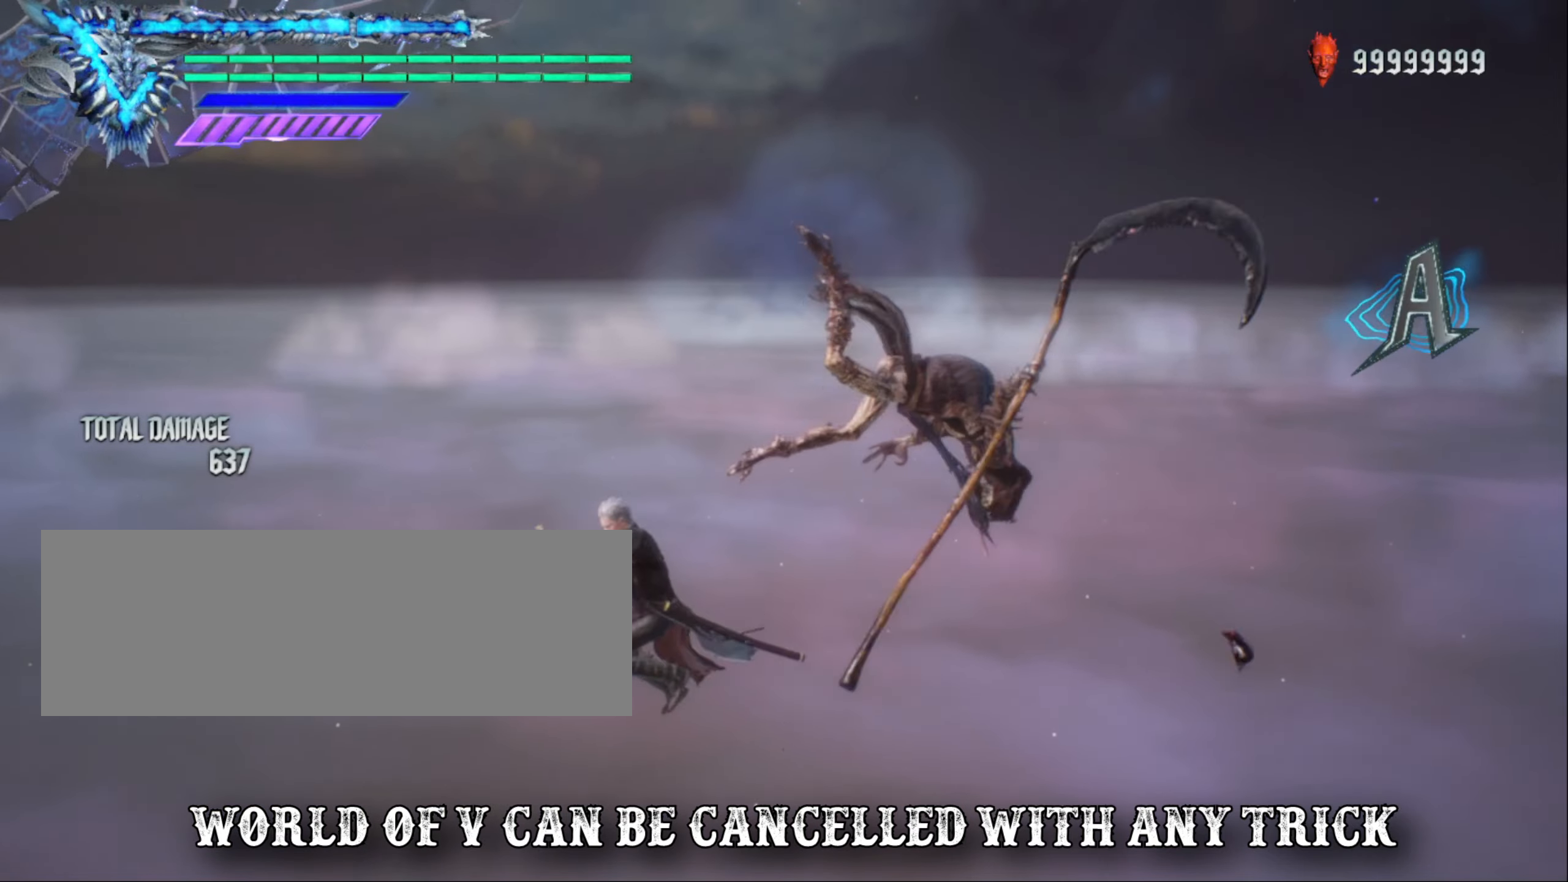
{"keys": ["shift_l"], "mouse": [], "events": []}
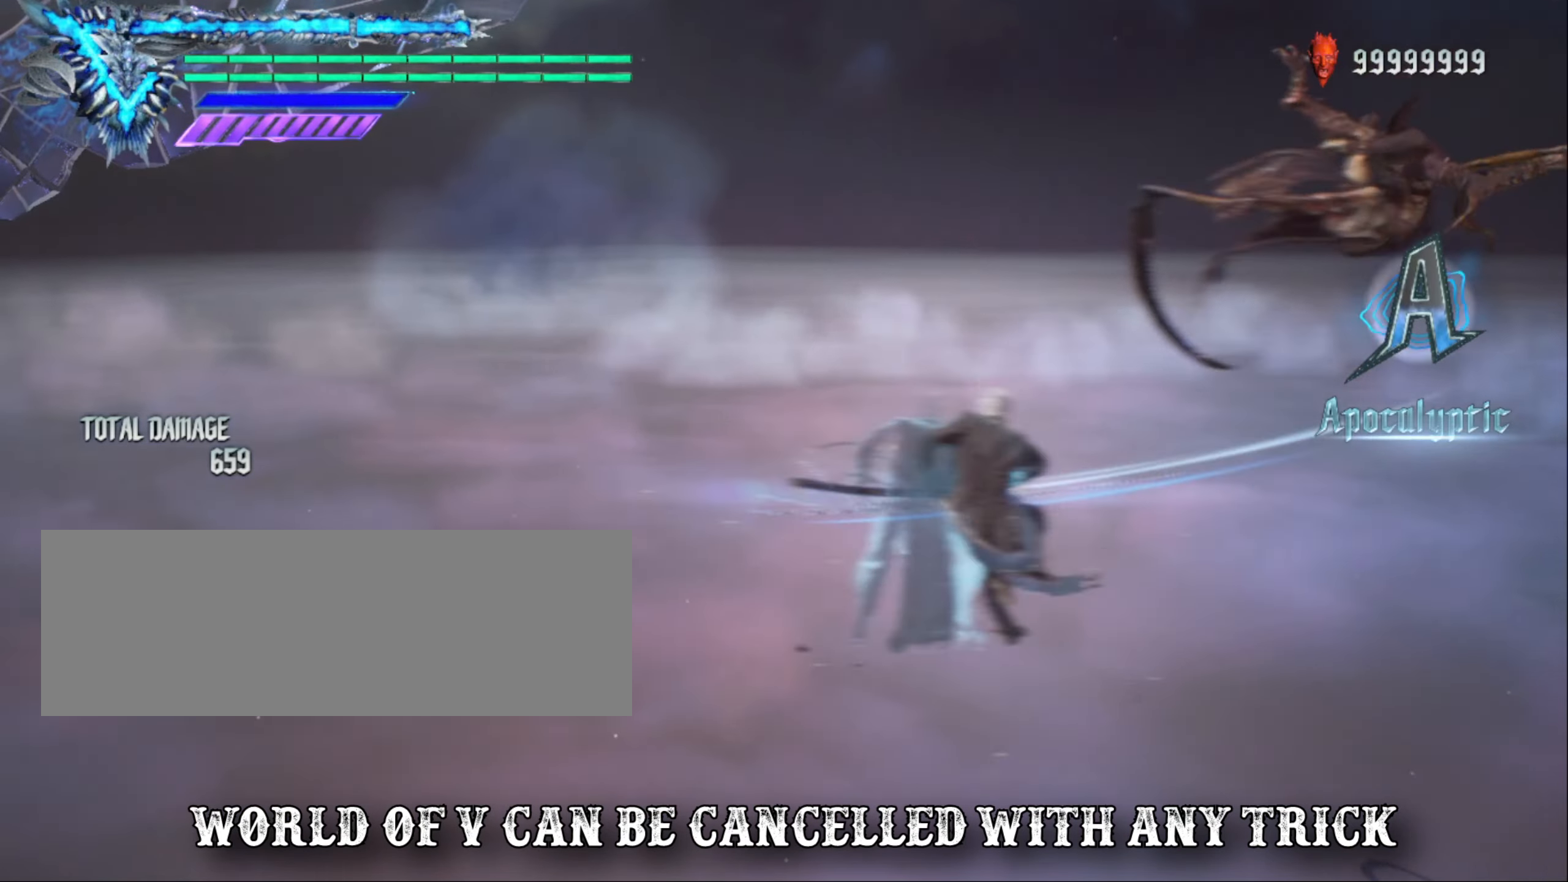
{"keys": ["shift_l"], "mouse": [], "events": []}
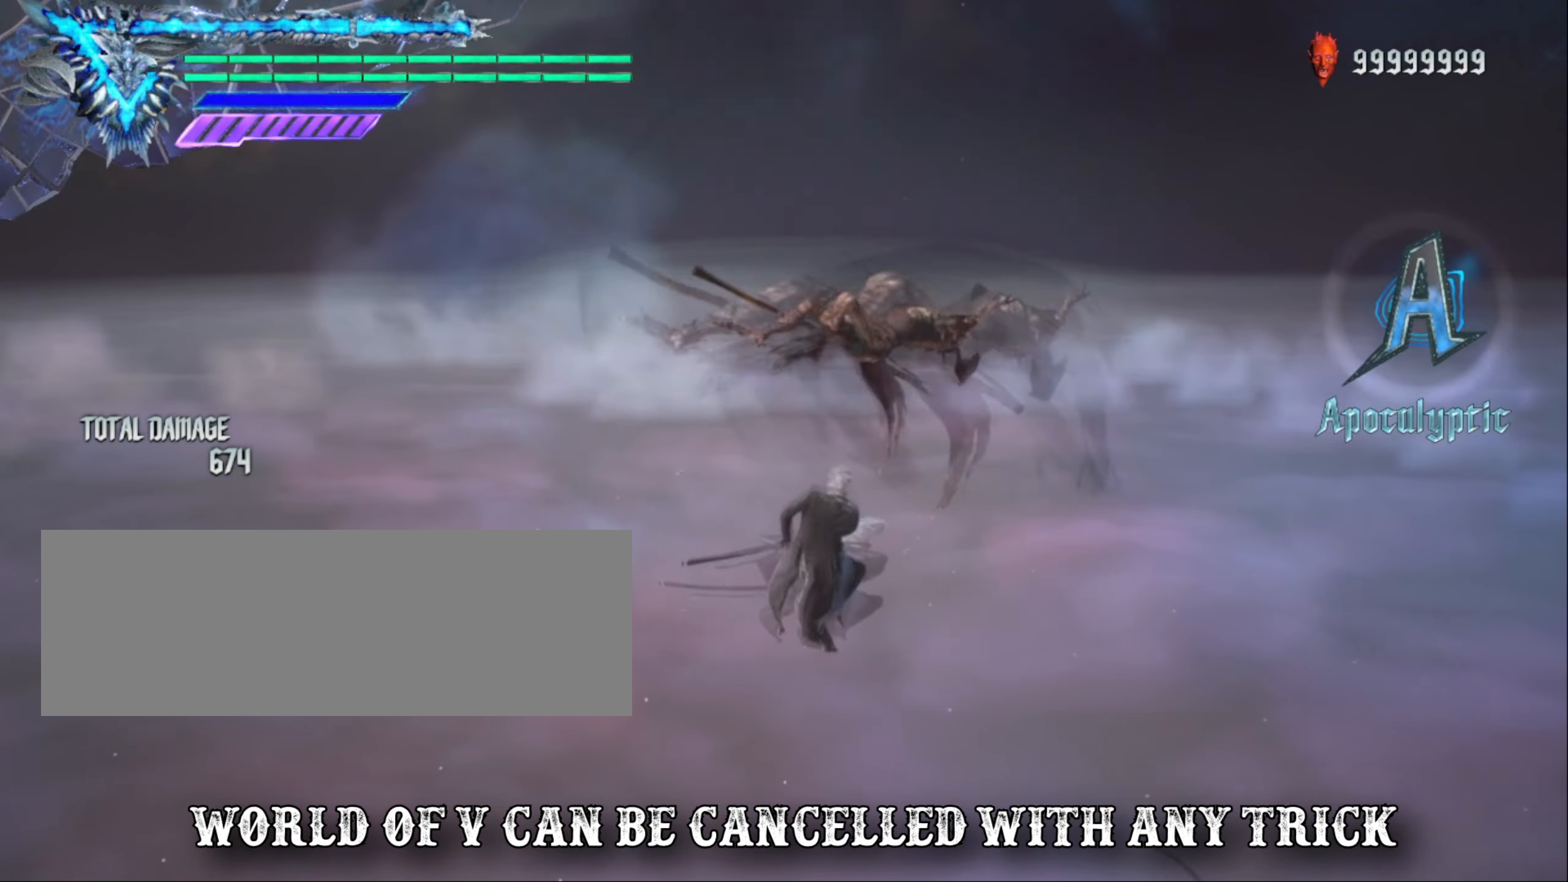
{"keys": ["shift_l"], "mouse": [], "events": []}
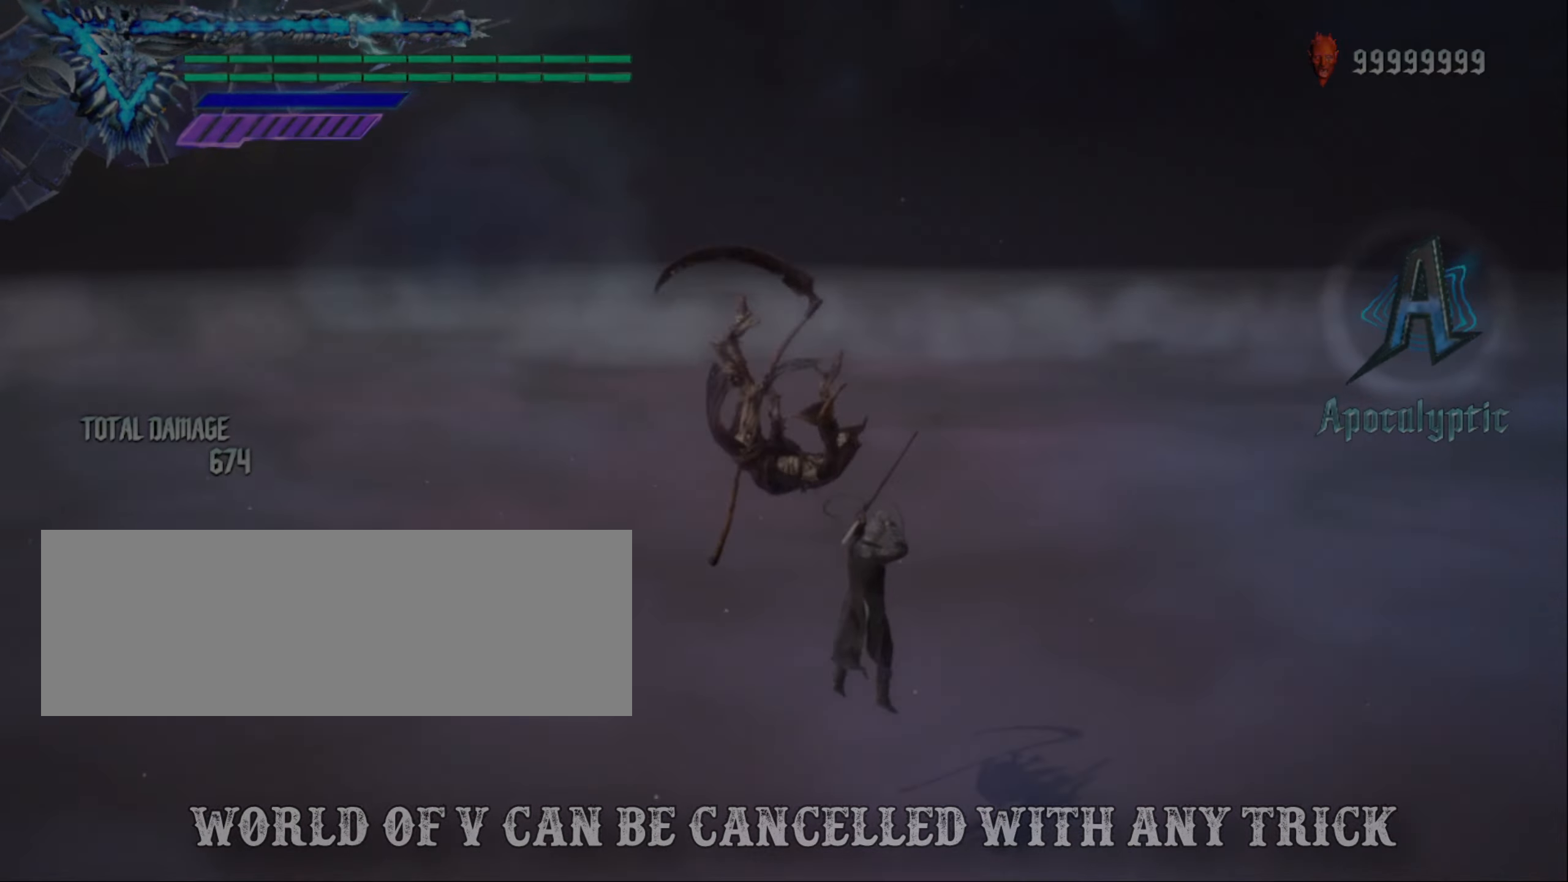
{"keys": [], "mouse": []}
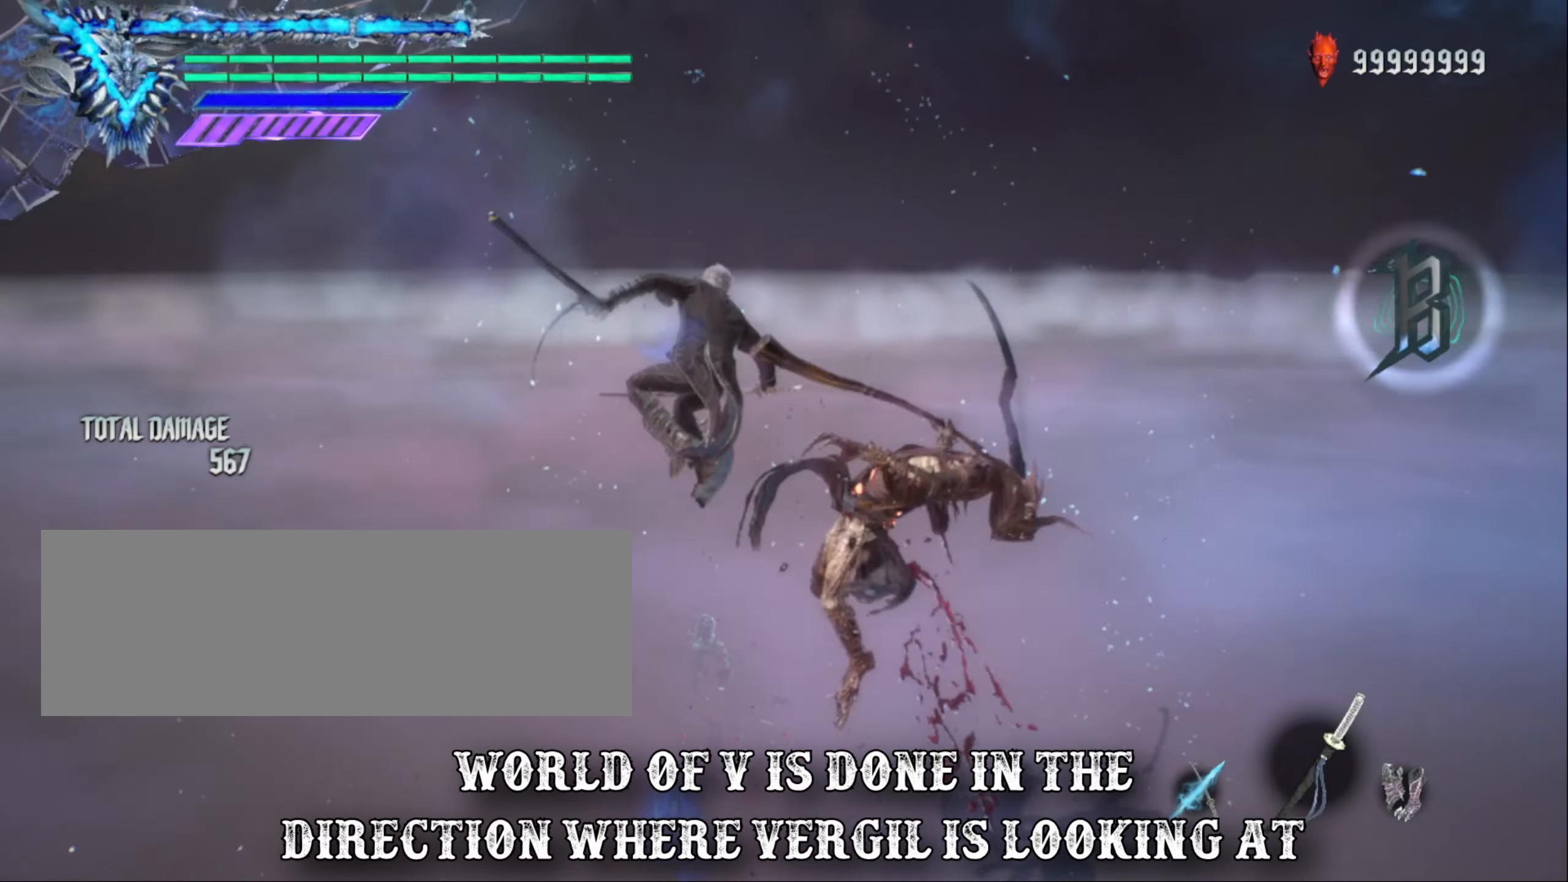
{"keys": ["shift_l"], "mouse": [], "events": [[217, "shift_l", "down"]]}
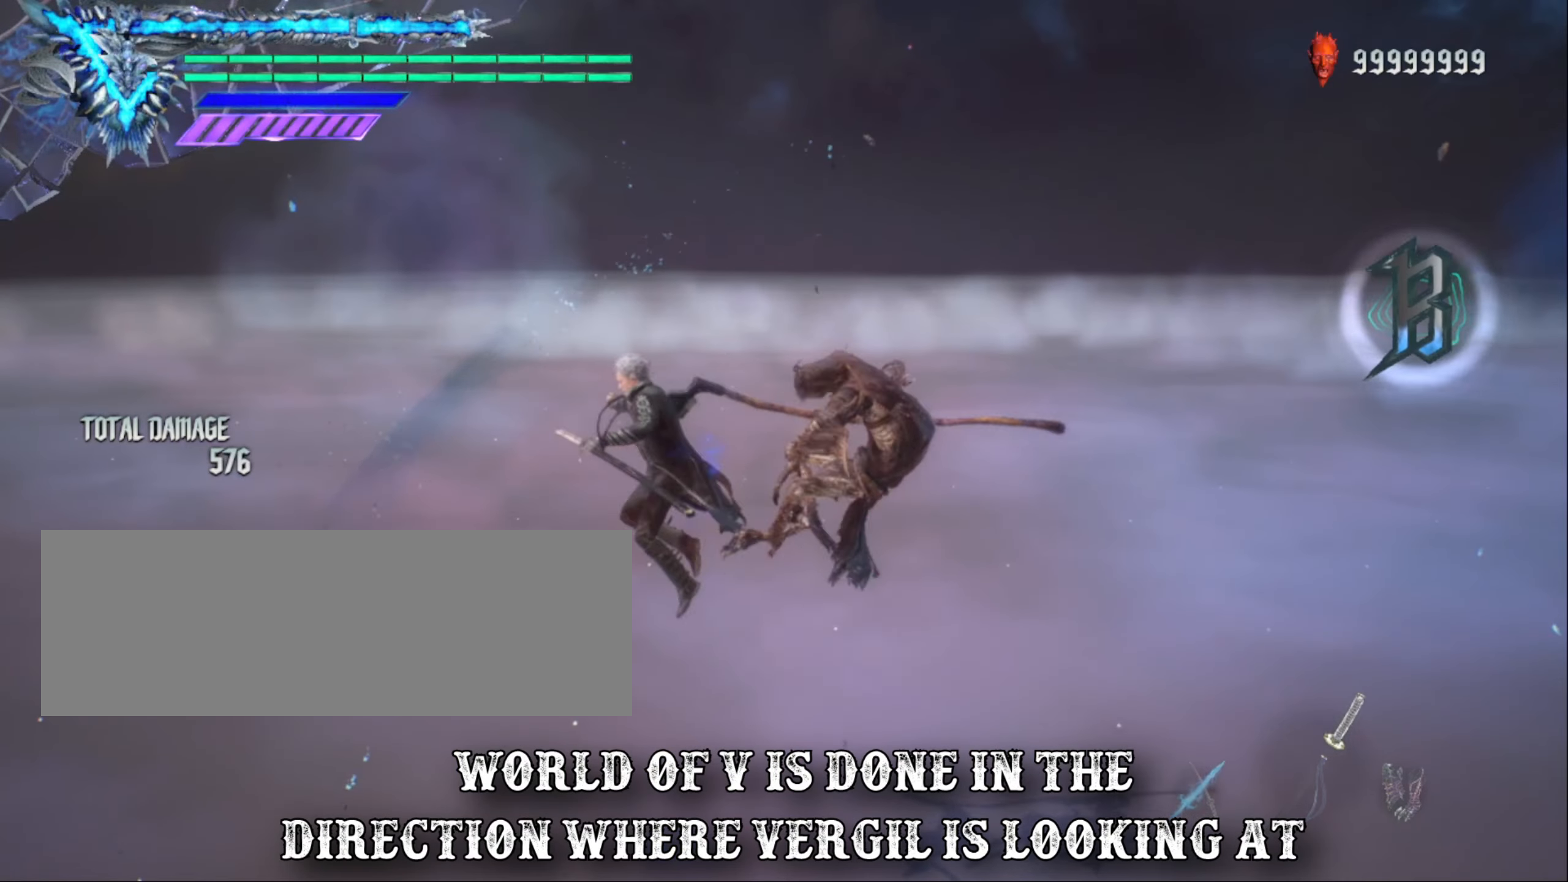
{"keys": ["shift_l"], "mouse": [], "events": []}
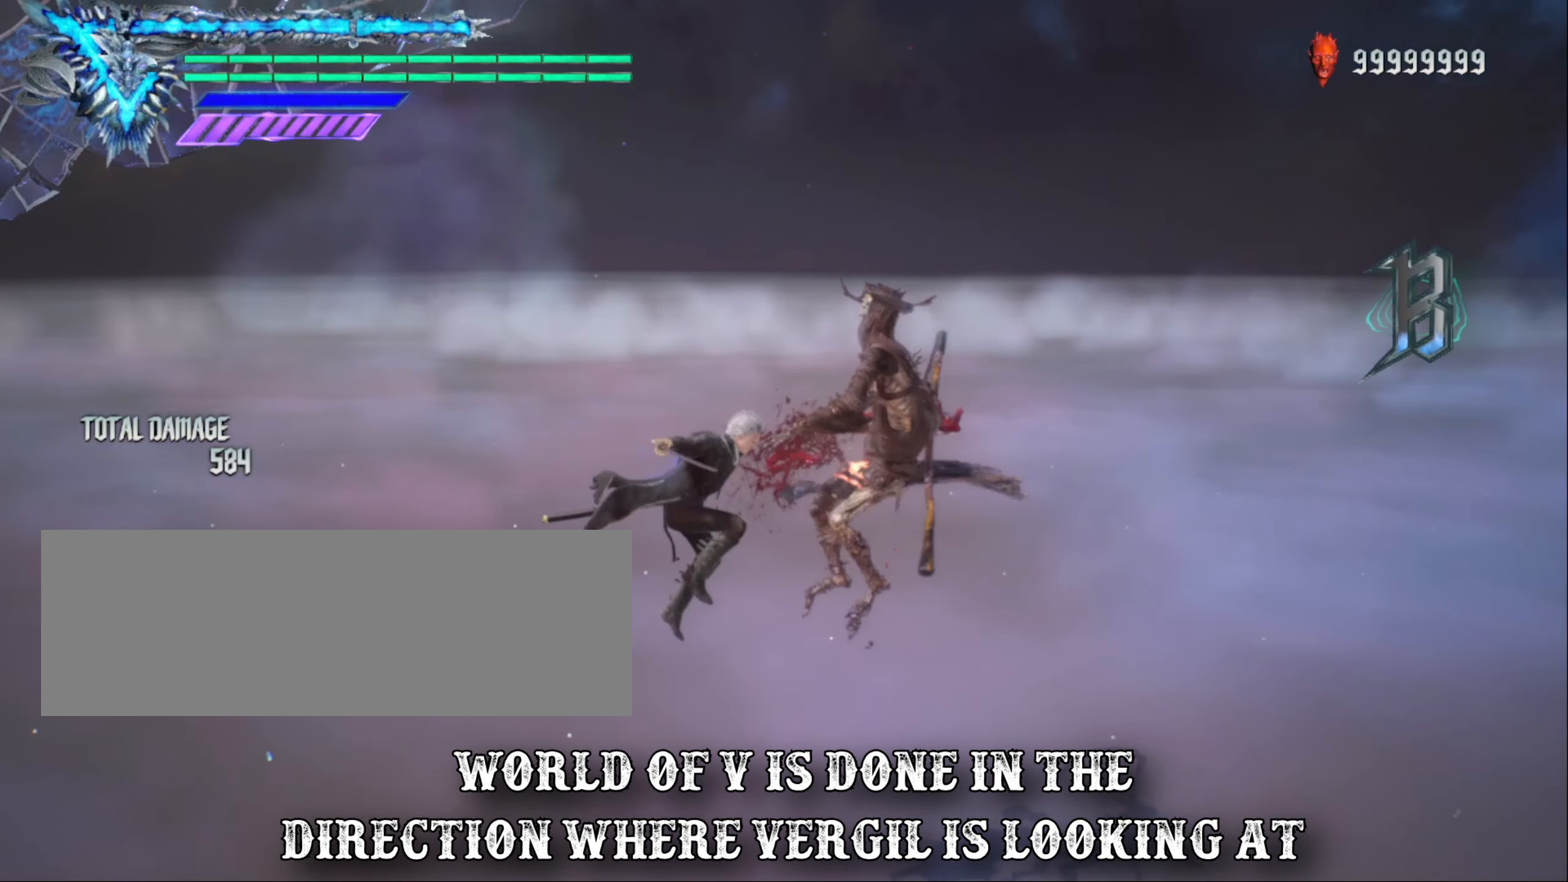
{"keys": ["shift_l"], "mouse": [], "events": []}
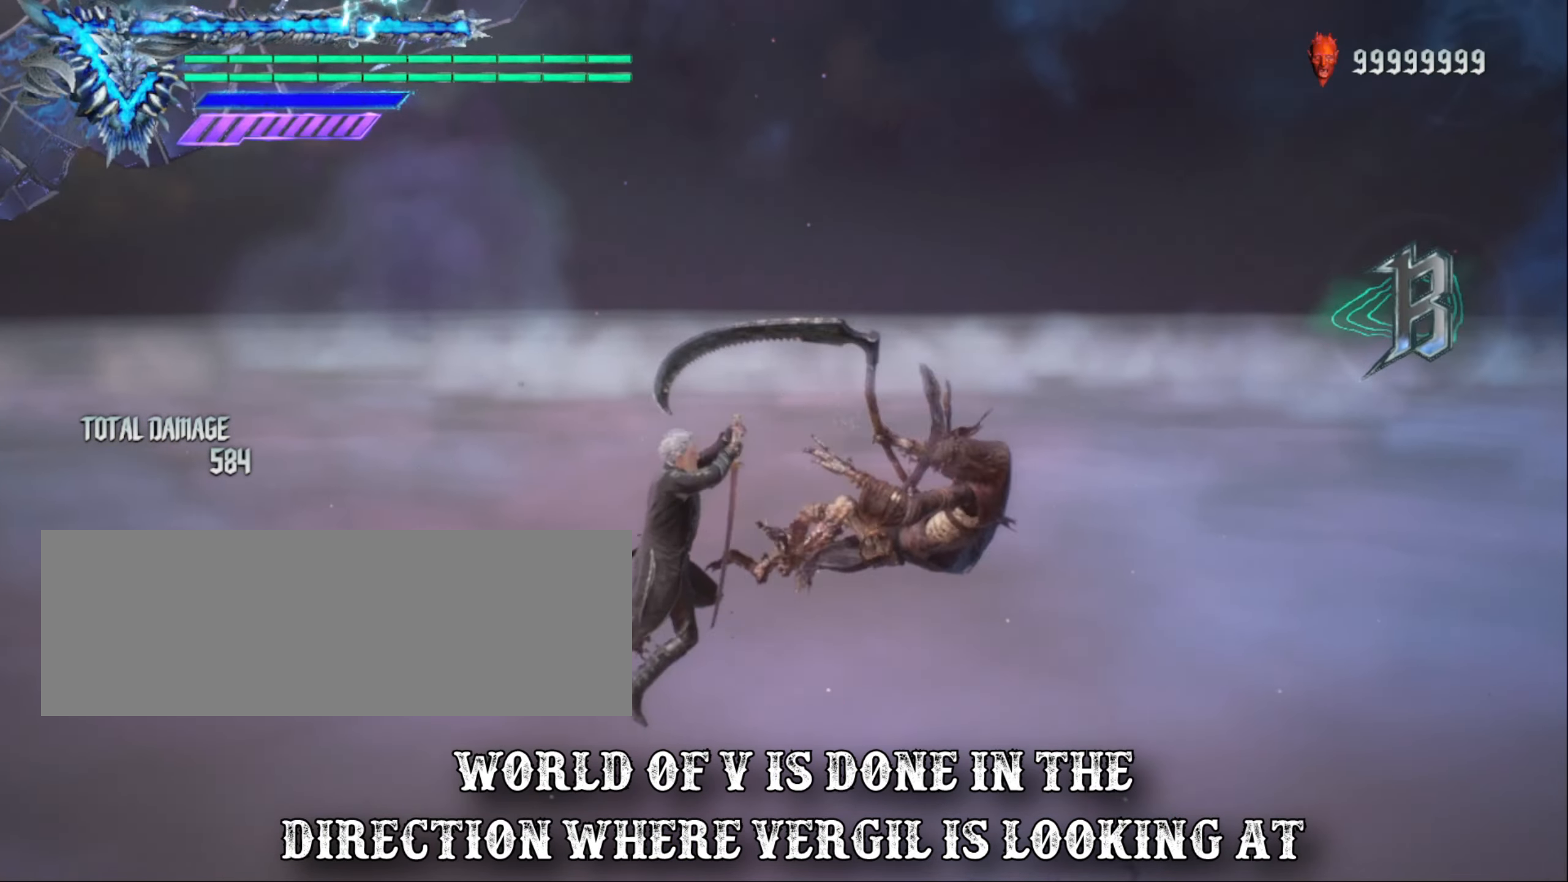
{"keys": ["shift_l"], "mouse": [], "events": []}
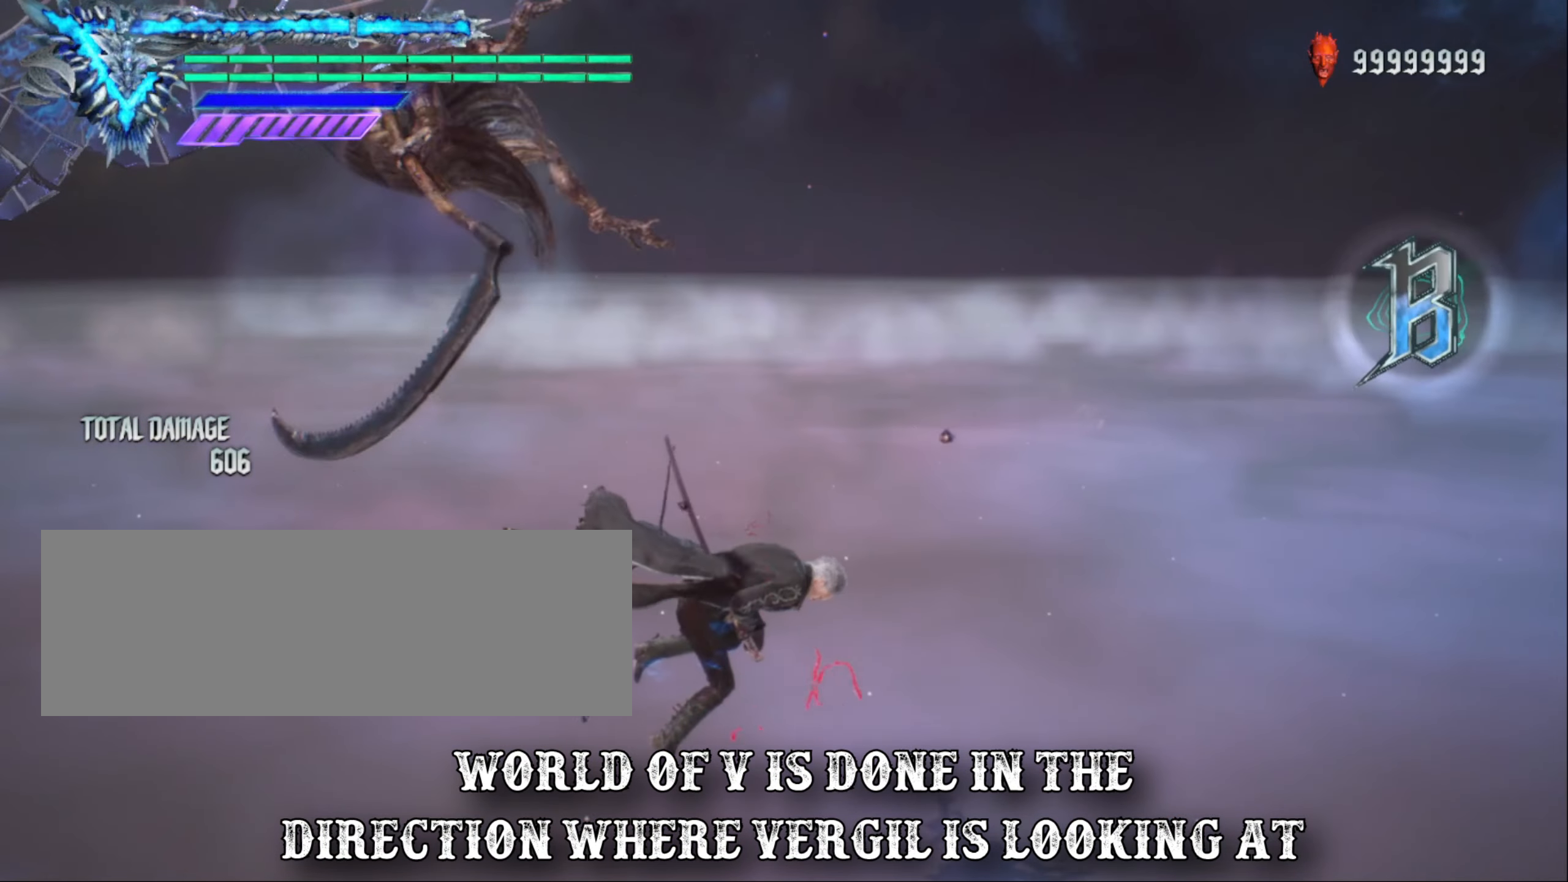
{"keys": ["shift_l"], "mouse": [], "events": []}
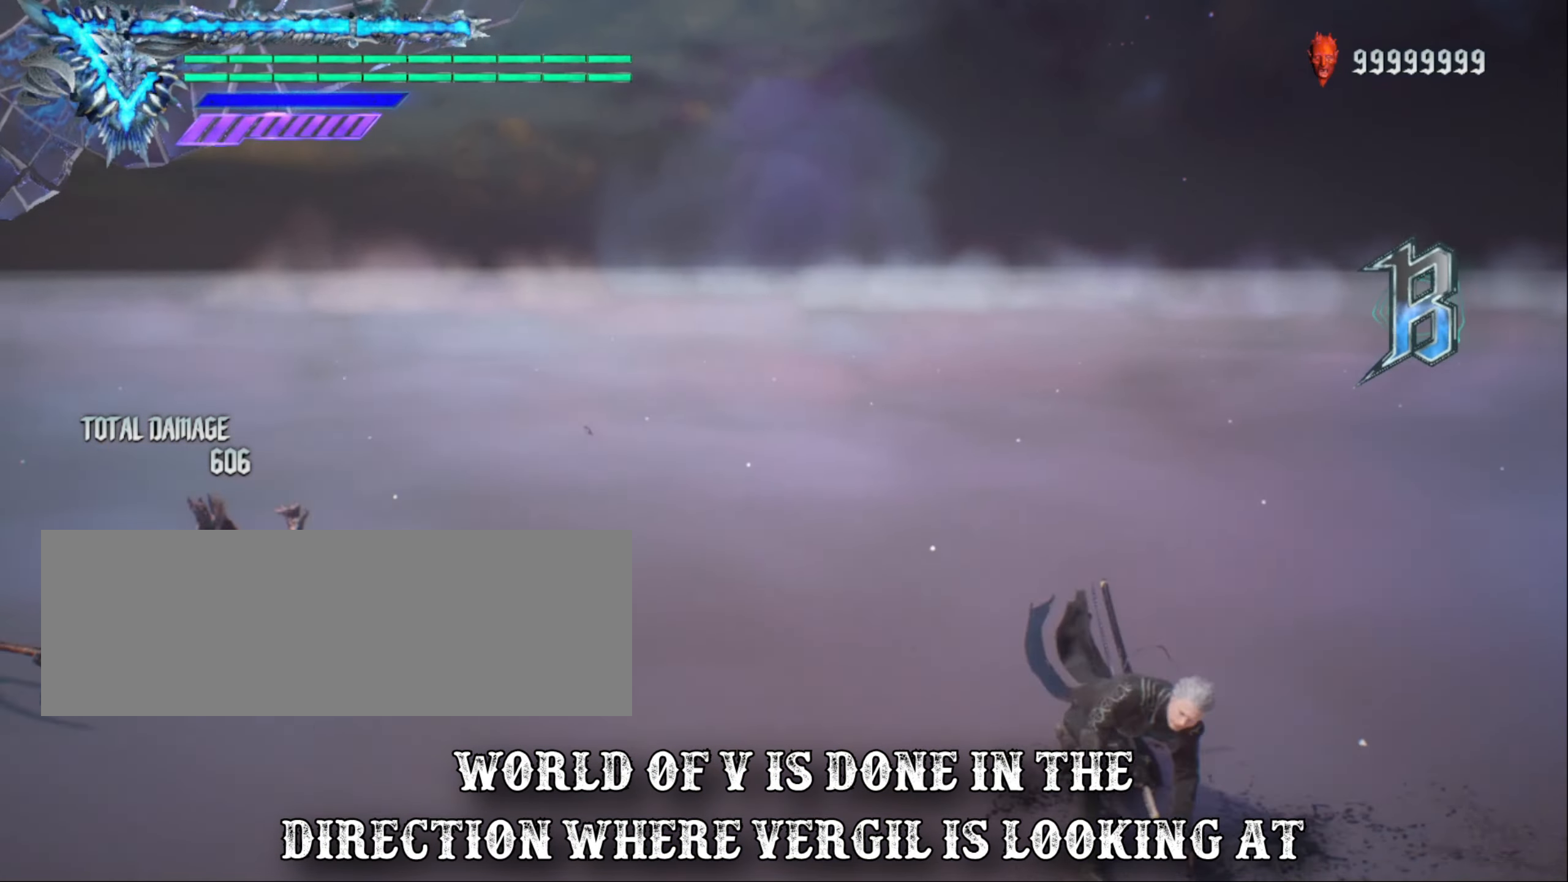
{"keys": ["shift_l"], "mouse": [], "events": []}
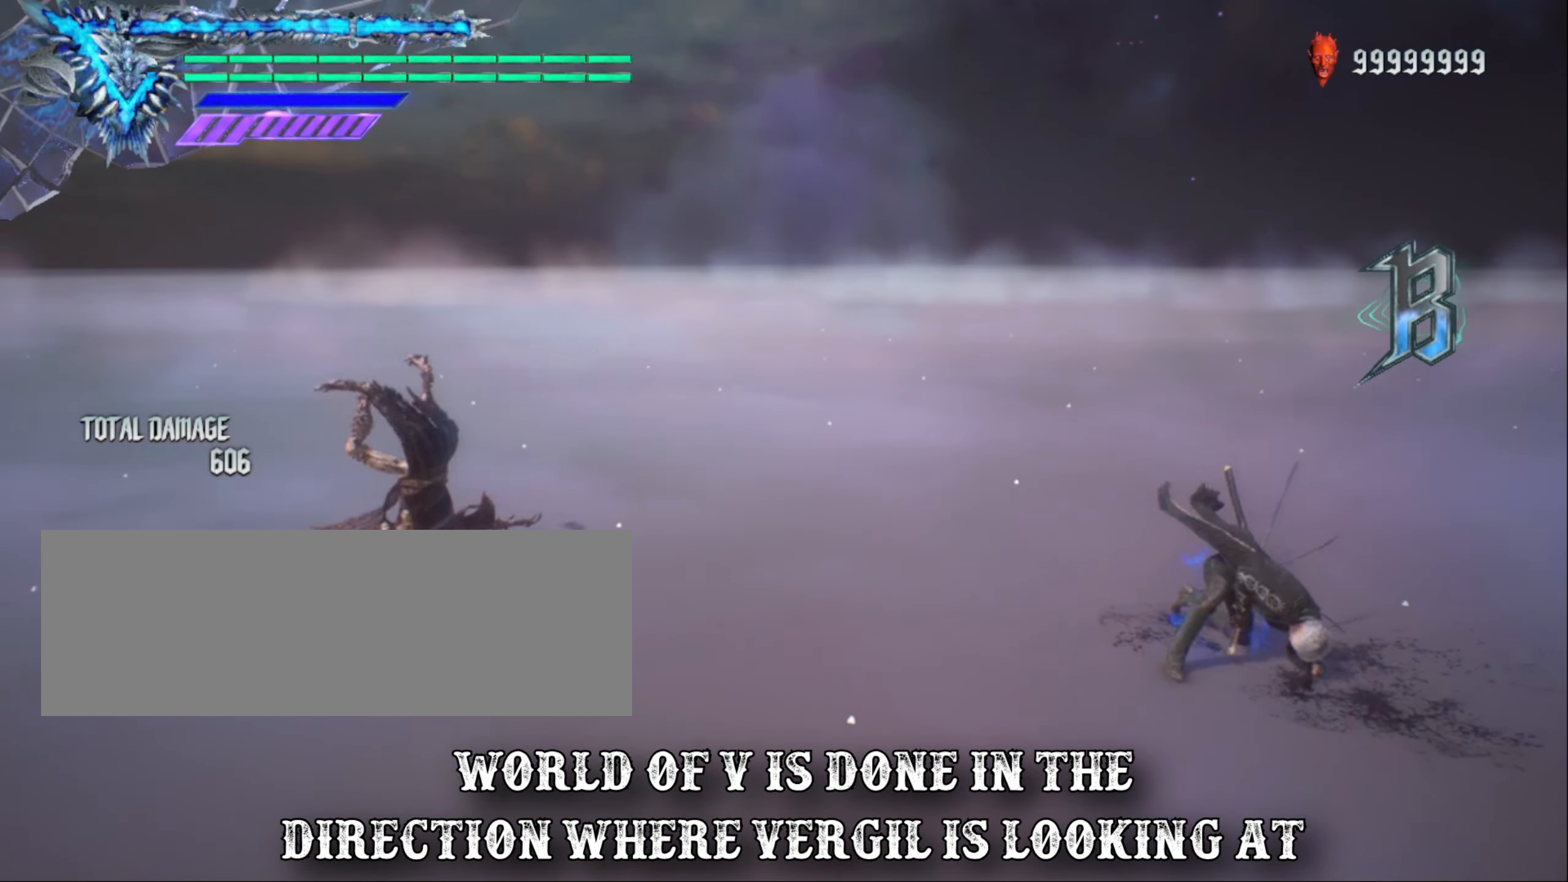
{"keys": [], "mouse": [], "events": [[501, "shift_l", "up"]]}
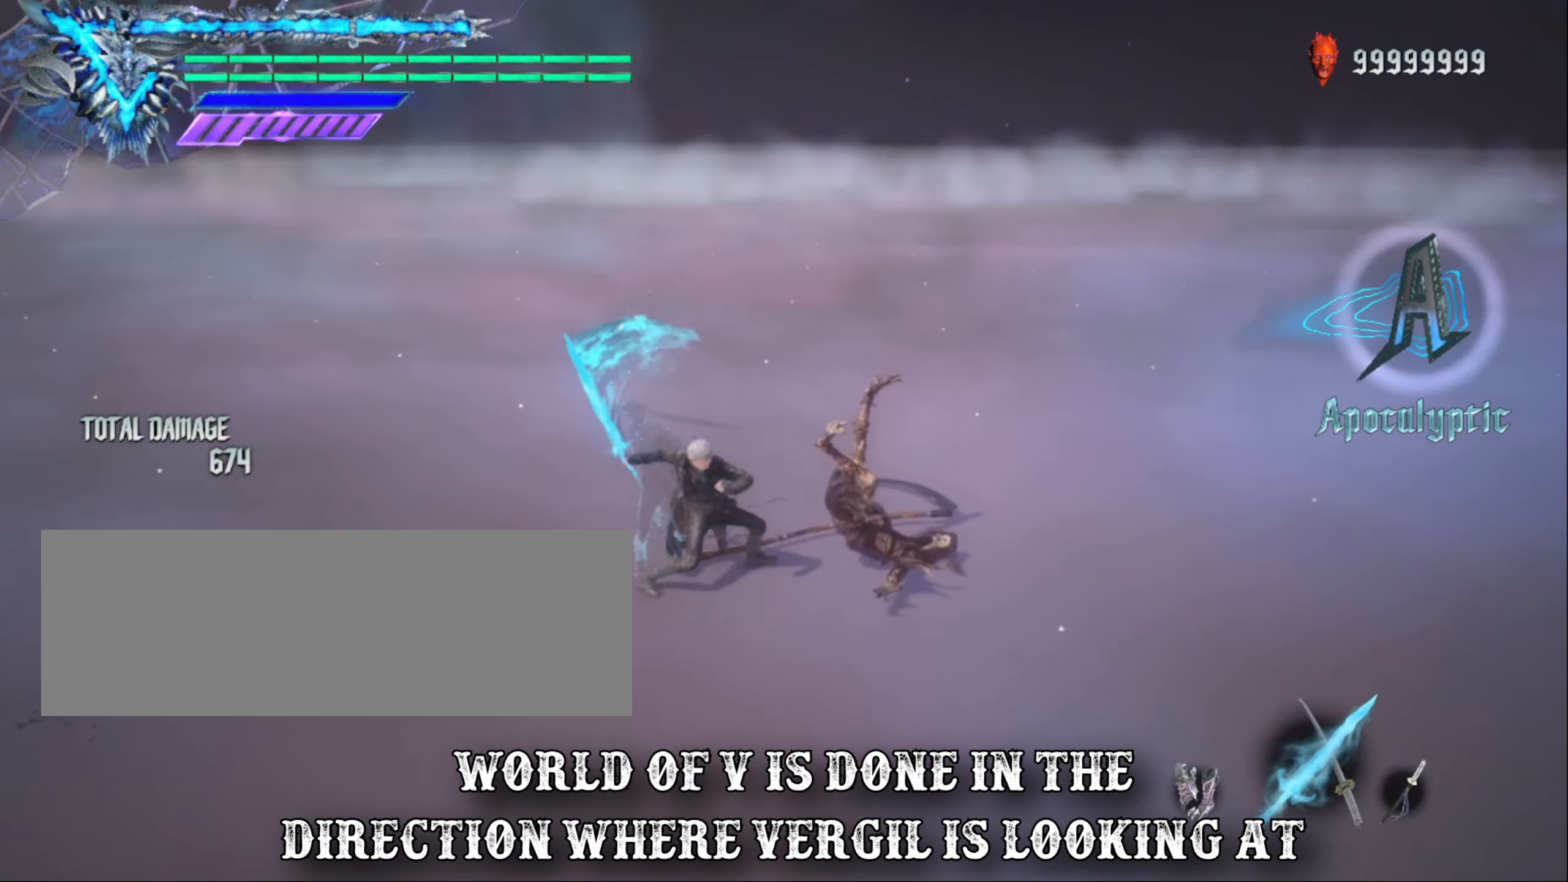
{"keys": [], "mouse": [], "events": []}
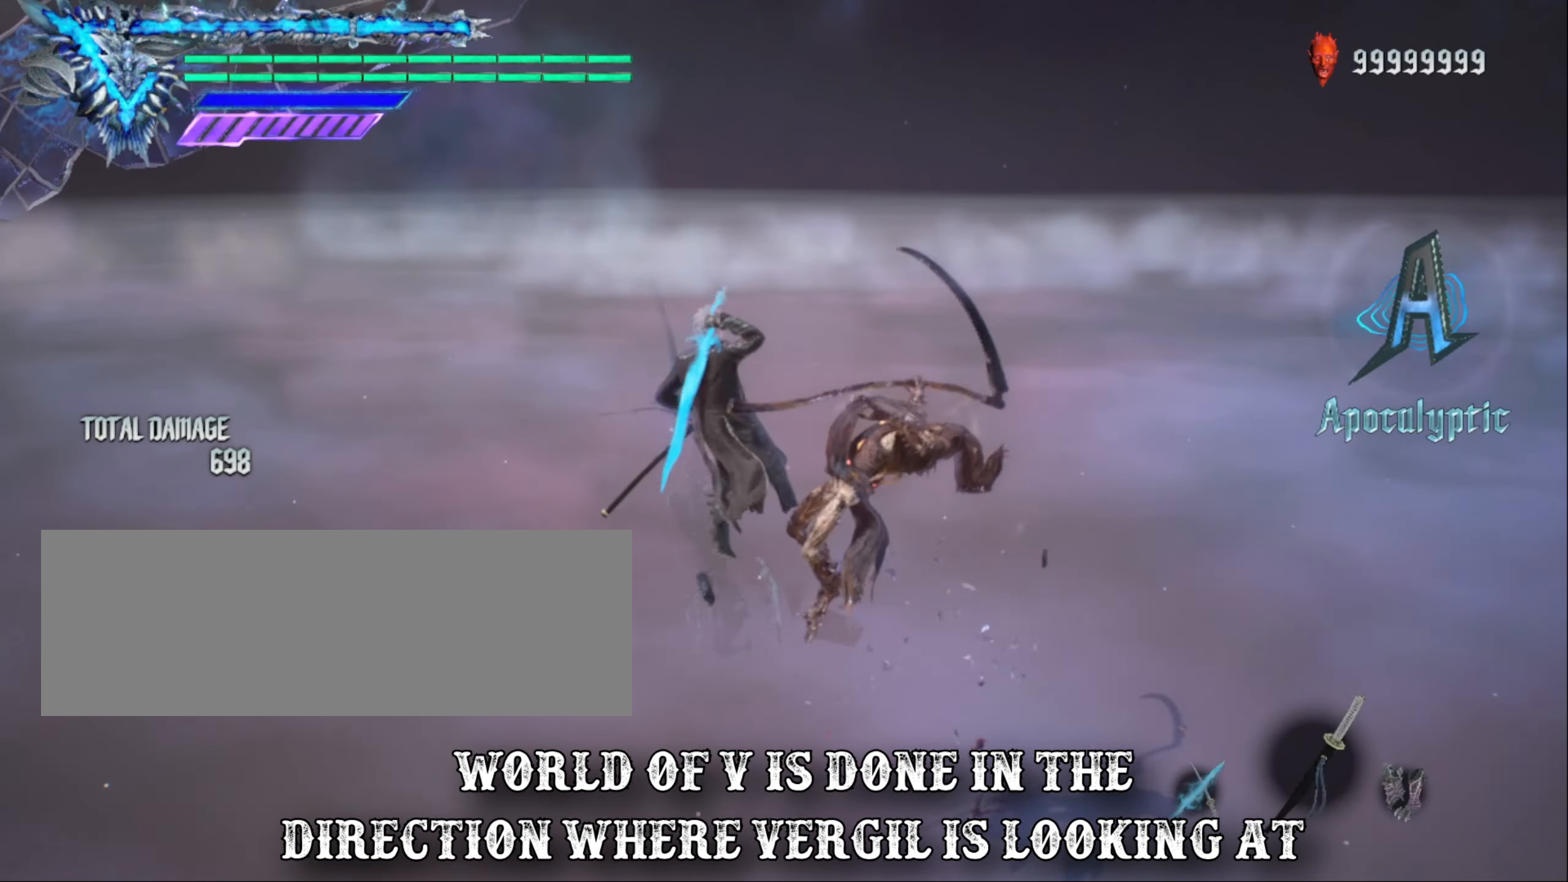
{"keys": ["shift_l"], "mouse": [], "events": [[117, "shift_l", "down"]]}
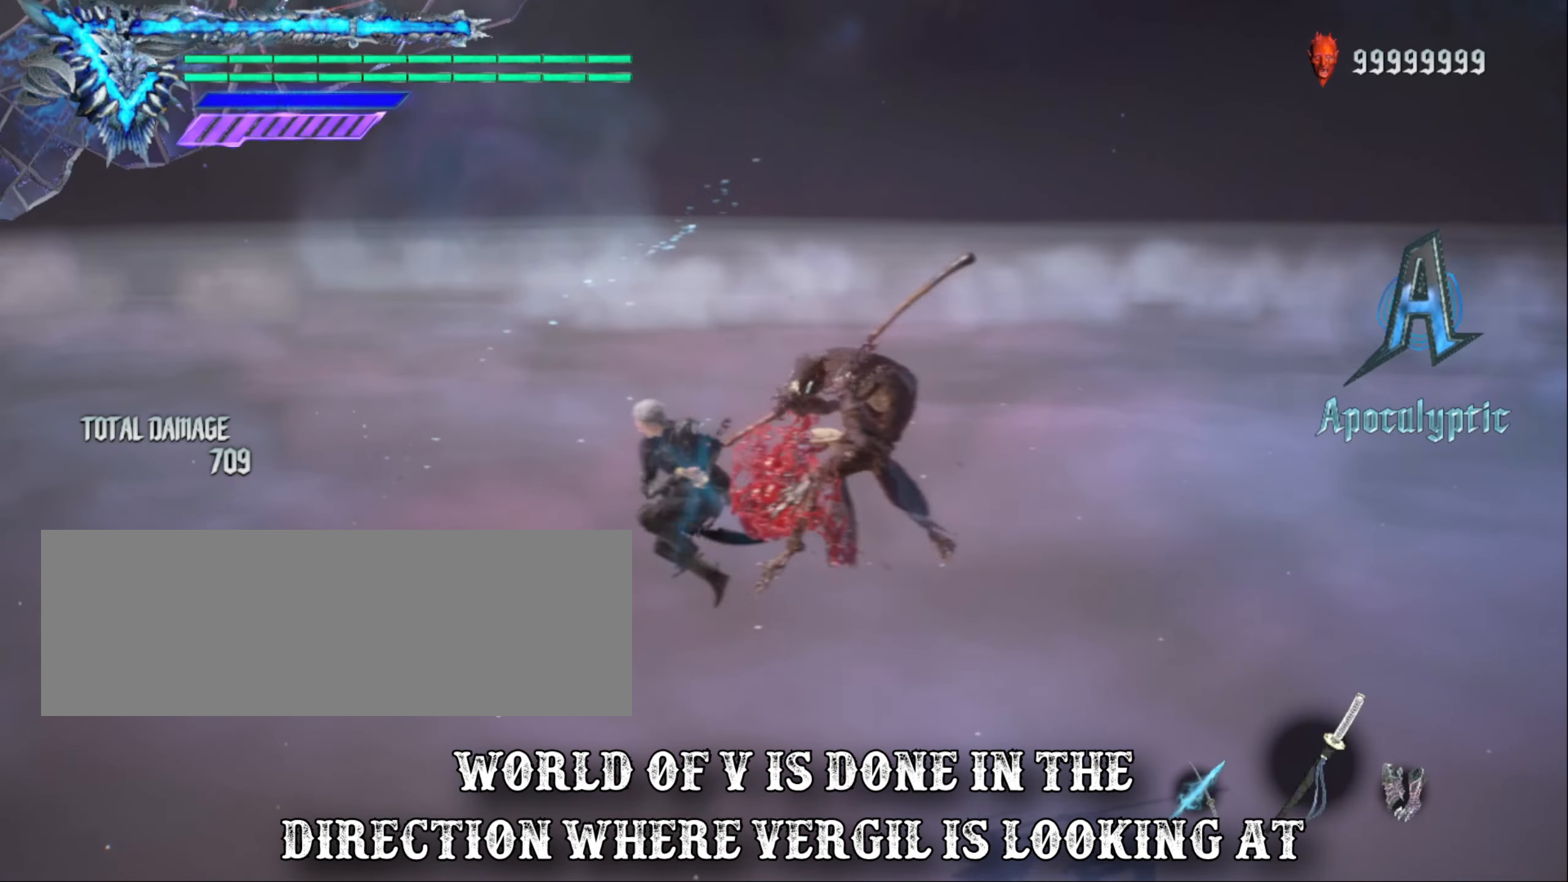
{"keys": ["shift_l"], "mouse": [], "events": []}
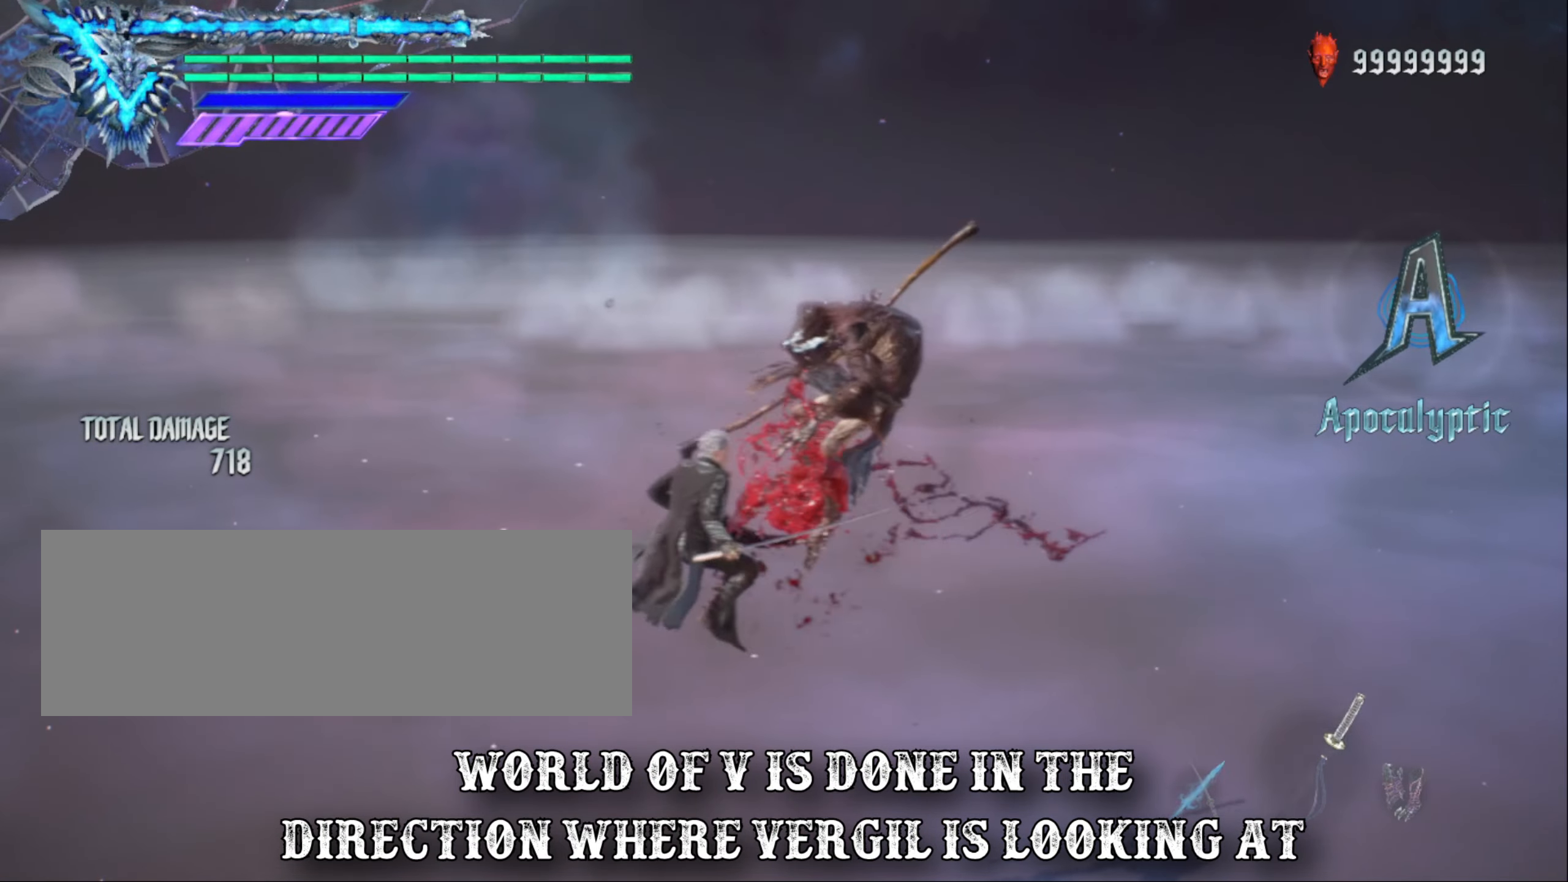
{"keys": ["shift_l"], "mouse": [], "events": []}
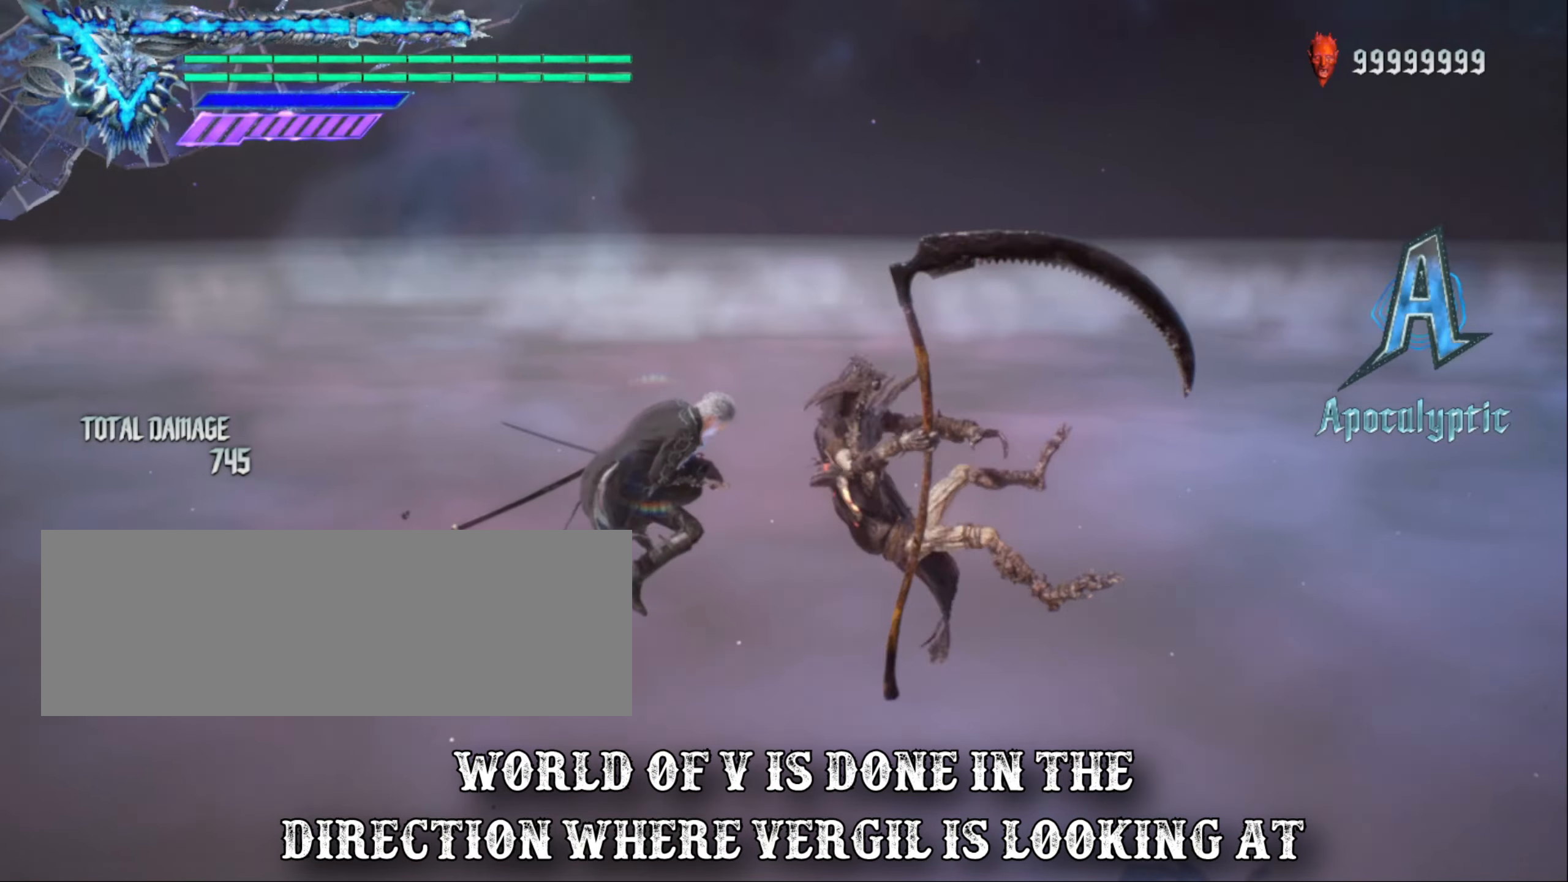
{"keys": ["shift_l"], "mouse": [], "events": []}
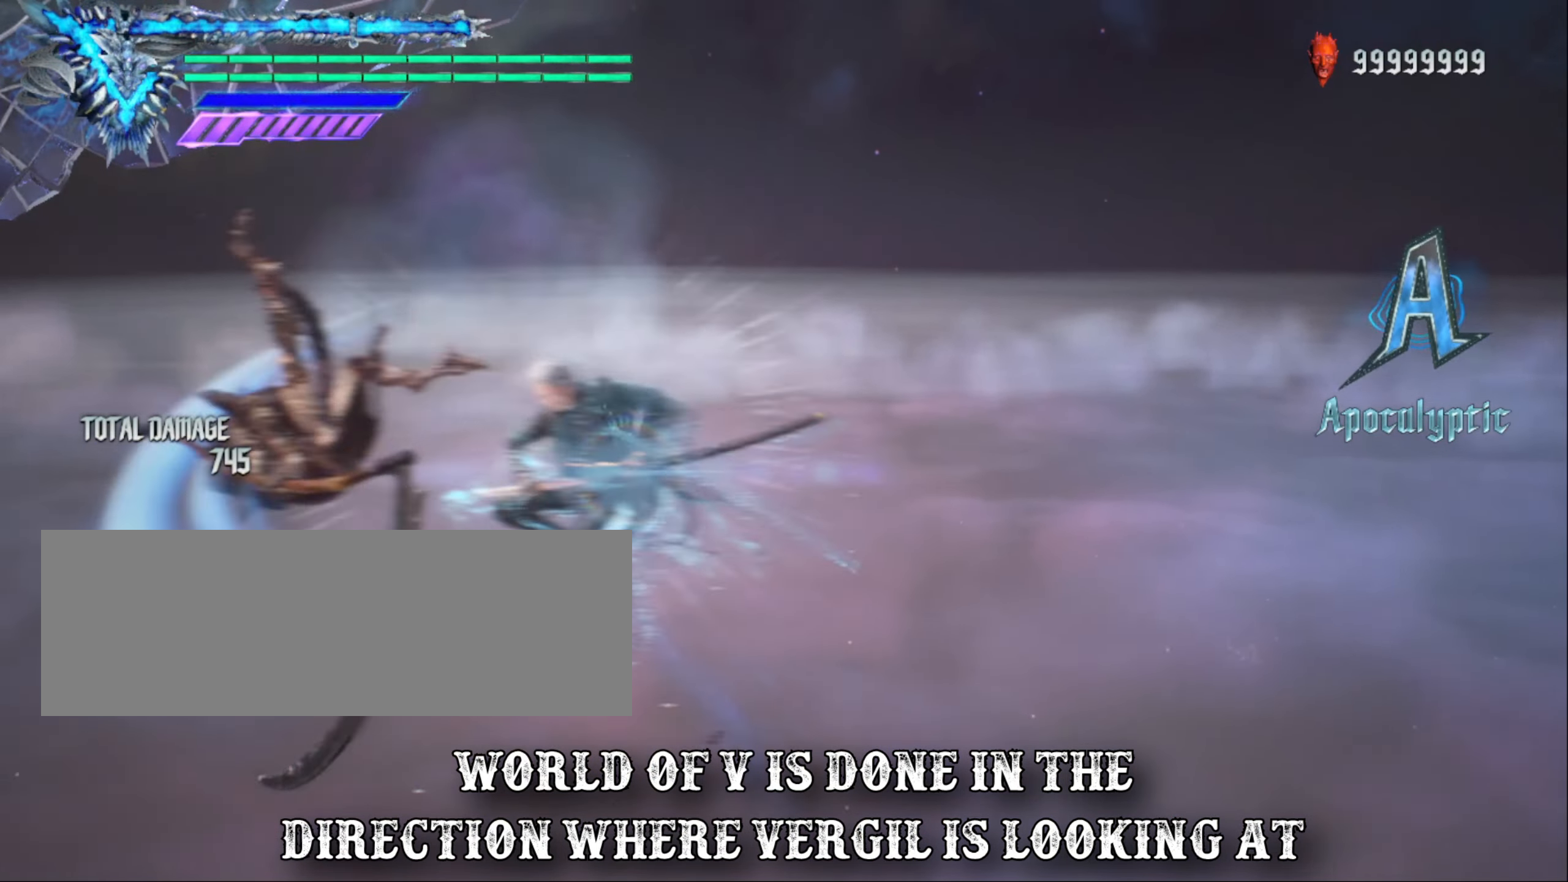
{"keys": ["shift_l"], "mouse": [], "events": []}
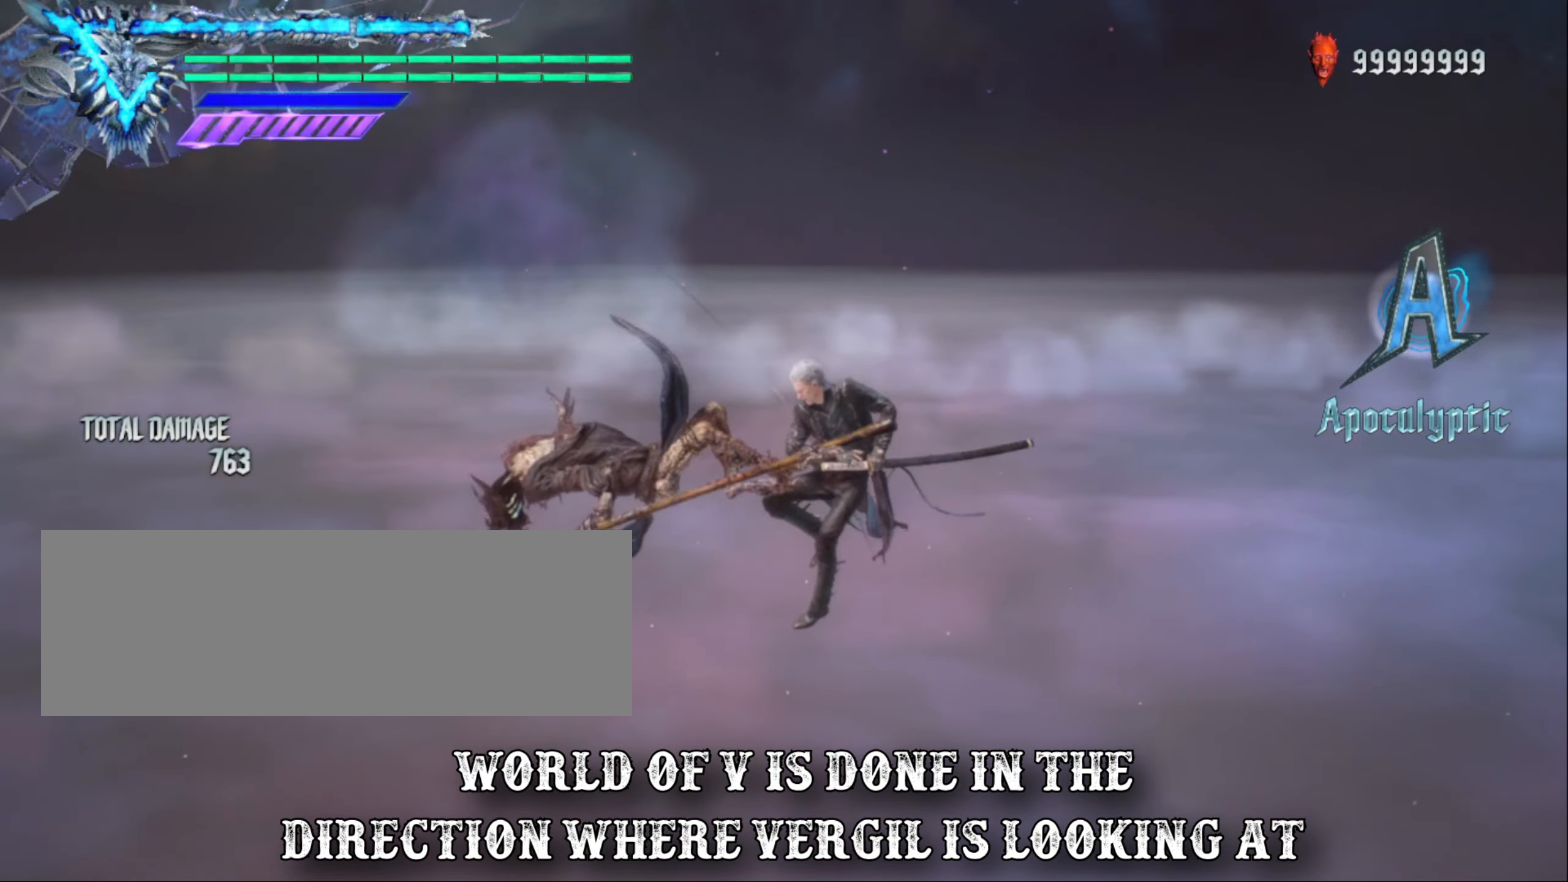
{"keys": ["shift_l"], "mouse": [], "events": []}